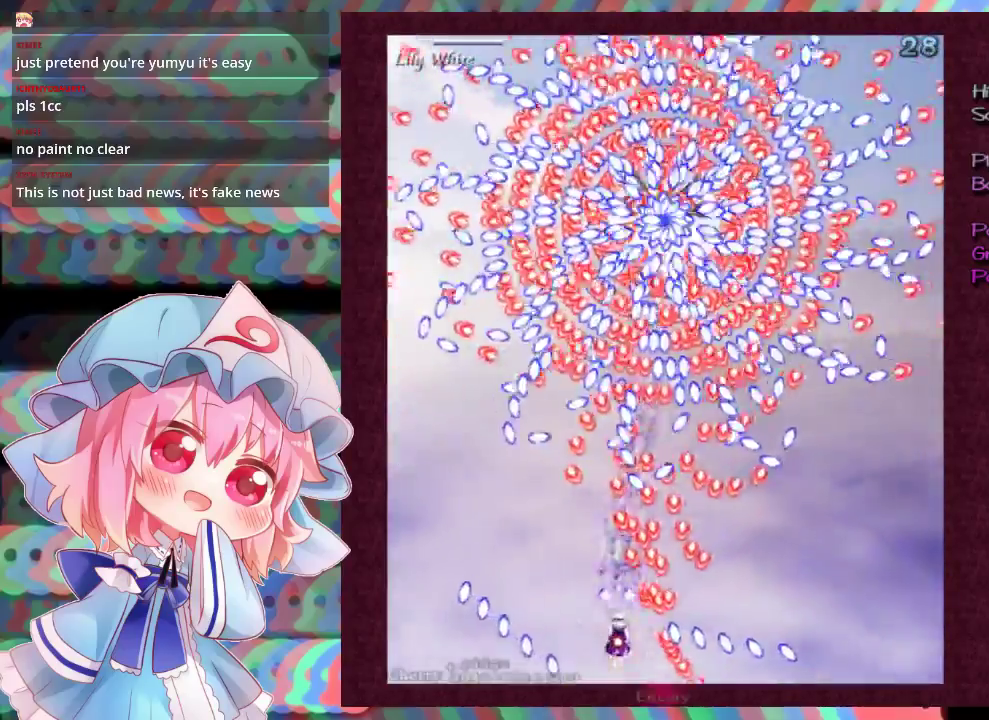
Gameplay with a controller (Xbox layout); each line is a JSON object with the inputs held at the frame after it (dt_ms = milliseconds from this image to that frame). "events" lists button and stick changes between this image and that frame as [ms after this image, input, new state], when the widget could be followed in between. Not read: L3 R3 right_stick.
{"dt_ms": 500, "buttons": ["X", "L1"], "left_stick": "center", "events": [[133, "left_stick", "down-left"], [200, "left_stick", "center"]]}
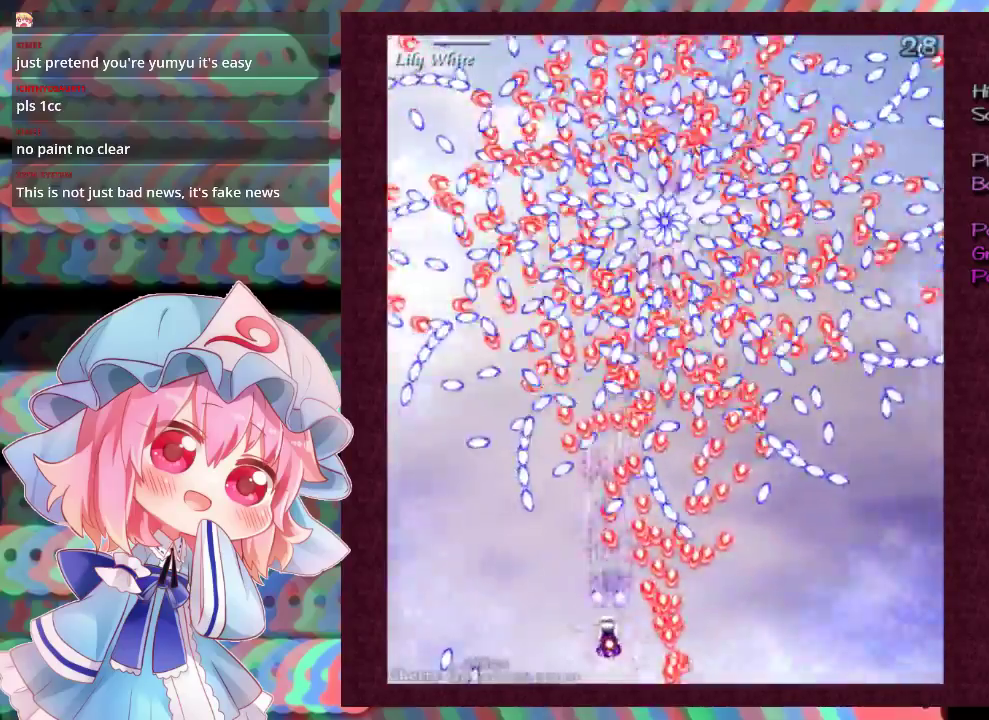
{"dt_ms": 300, "buttons": ["X", "L1"], "left_stick": "down-left", "events": [[233, "left_stick", "down-left"]]}
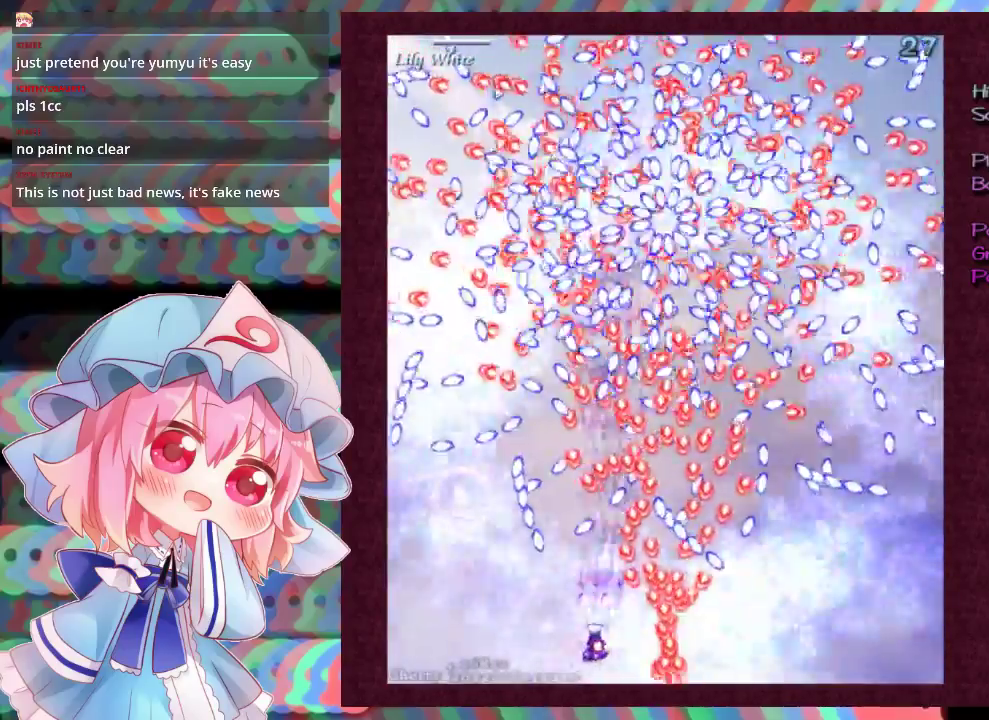
{"dt_ms": 300, "buttons": ["X", "L1"], "left_stick": "up", "events": [[33, "left_stick", "center"], [267, "left_stick", "up"]]}
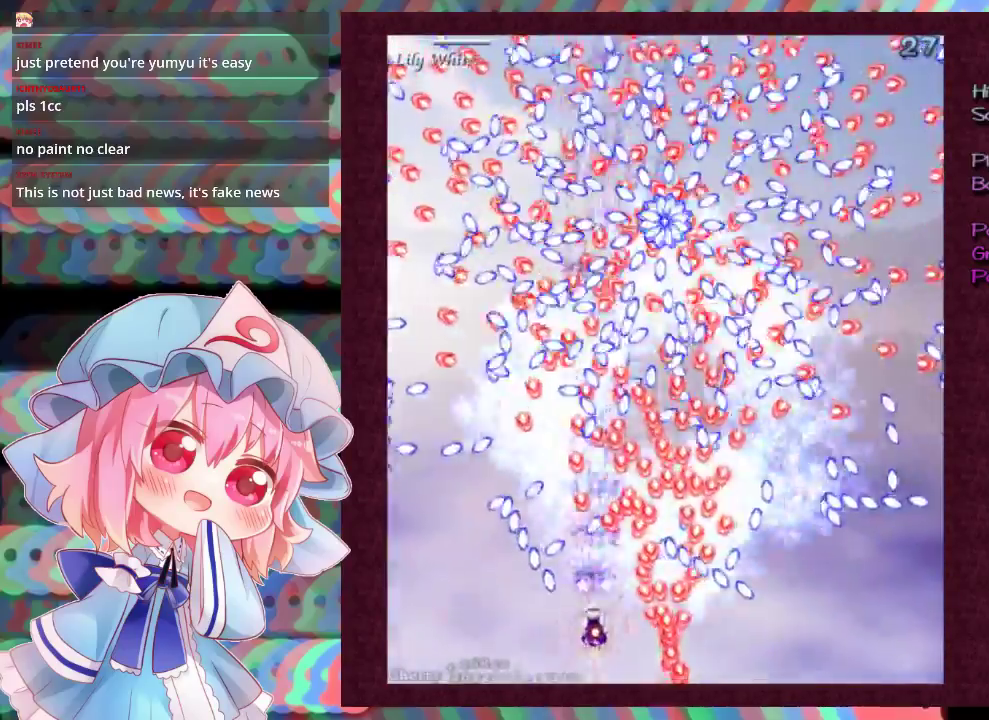
{"dt_ms": 500, "buttons": ["X", "L1"], "left_stick": "down-left", "events": [[67, "left_stick", "center"], [133, "left_stick", "up"], [200, "left_stick", "center"], [467, "left_stick", "down-left"]]}
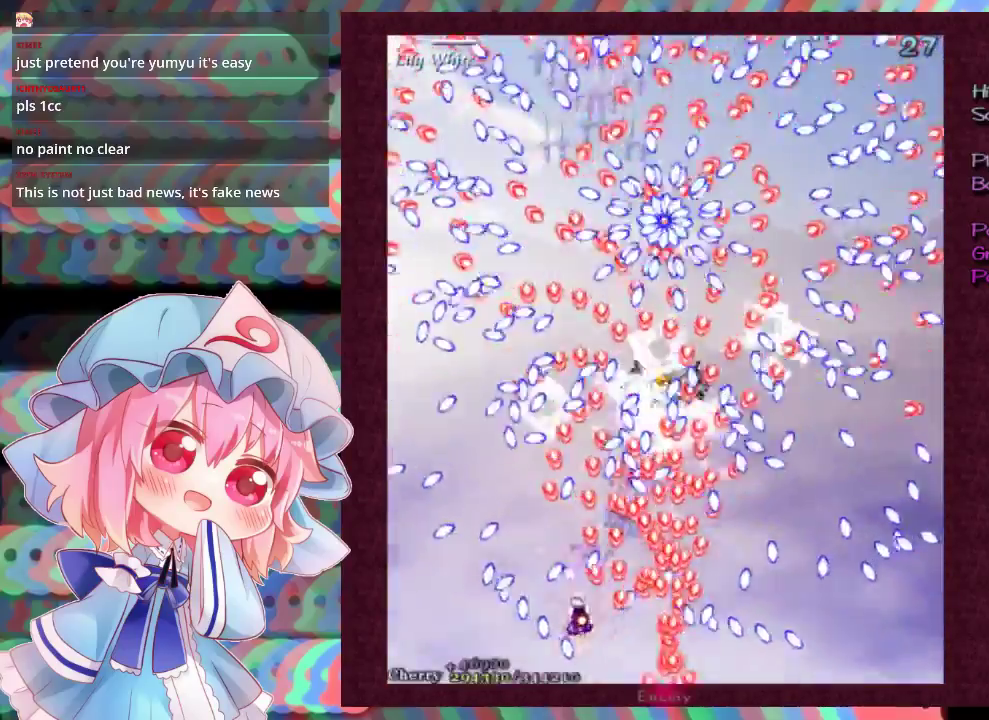
{"dt_ms": 400, "buttons": ["X", "L1"], "left_stick": "center", "events": [[67, "left_stick", "center"], [267, "left_stick", "down-left"], [367, "left_stick", "center"]]}
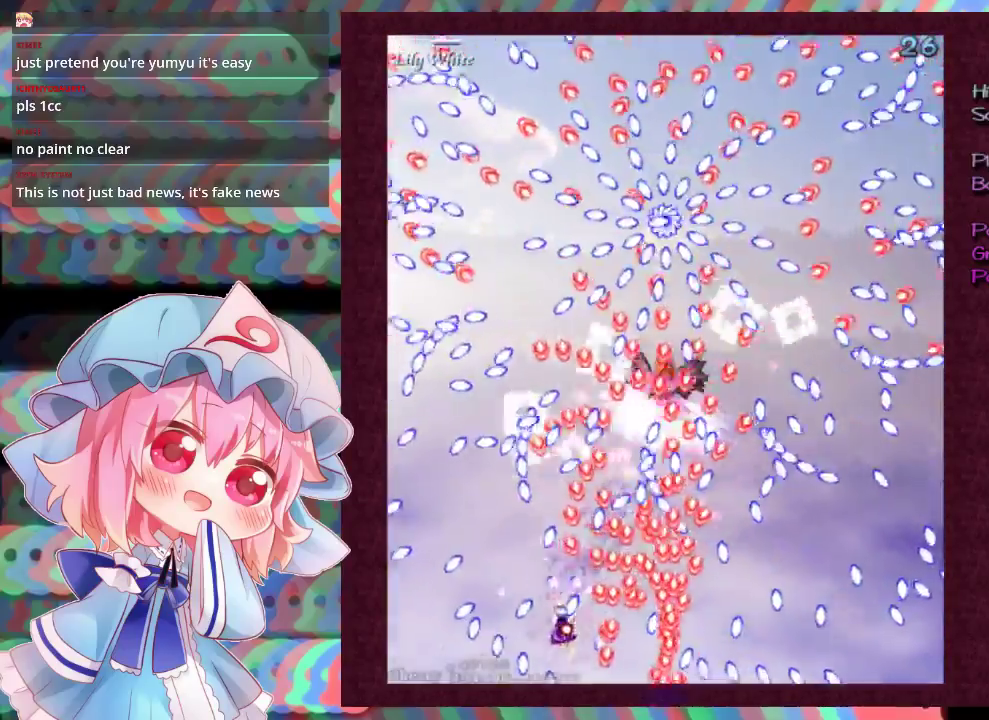
{"dt_ms": 500, "buttons": ["X", "L1"], "left_stick": "center", "events": [[100, "left_stick", "down"], [233, "left_stick", "center"]]}
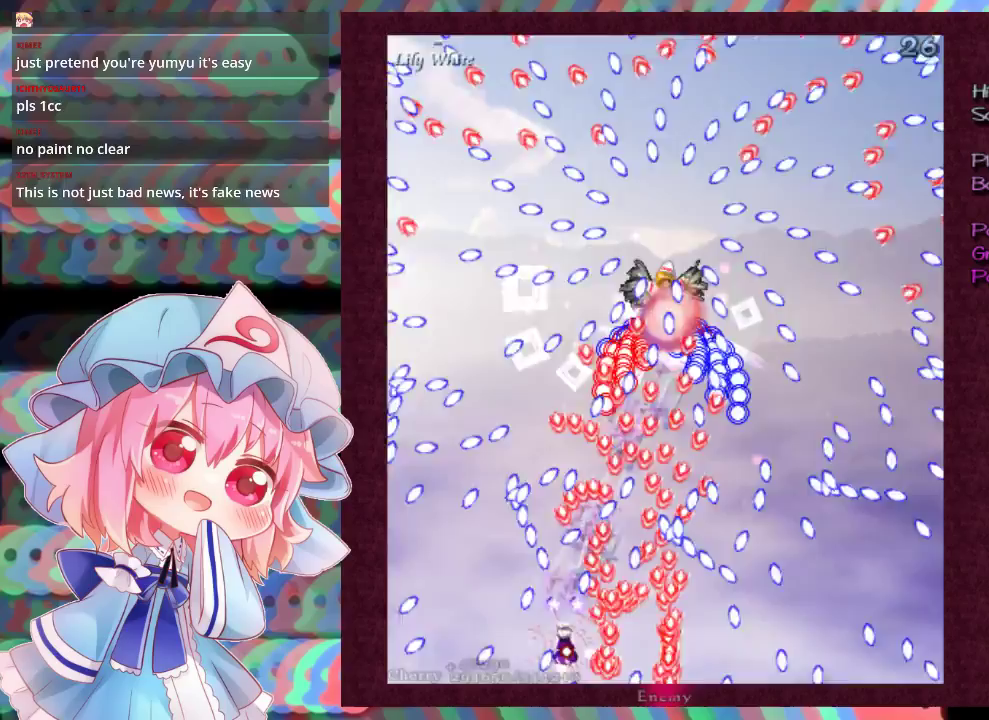
{"dt_ms": 500, "buttons": ["X", "L1"], "left_stick": "center", "events": [[100, "left_stick", "down-left"], [167, "left_stick", "center"], [367, "left_stick", "down-left"], [500, "left_stick", "center"]]}
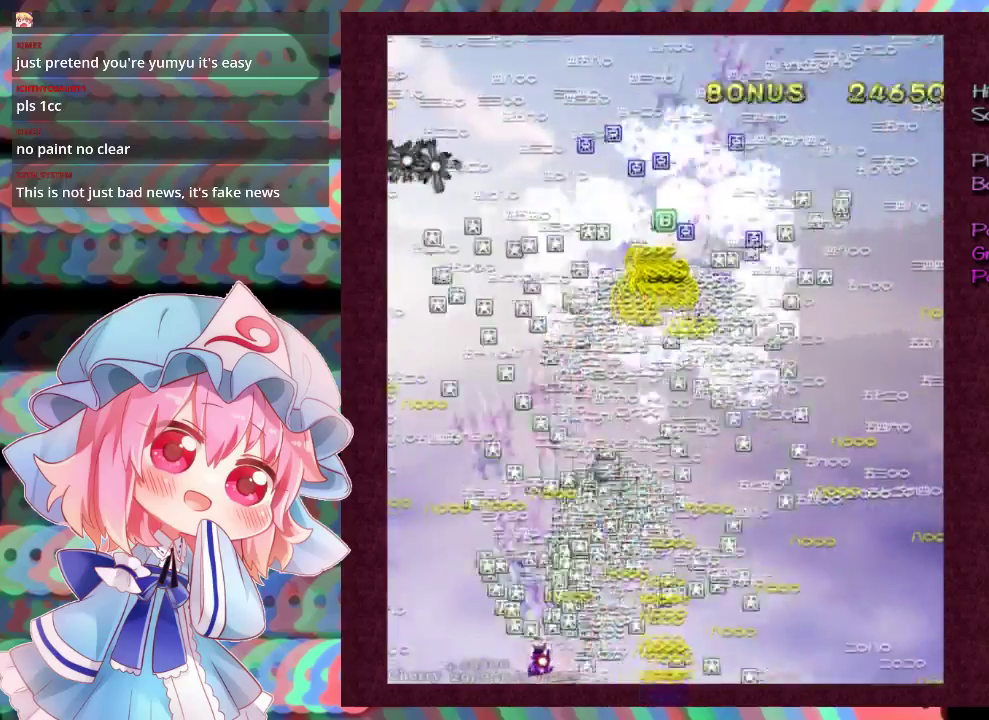
{"dt_ms": 500, "buttons": ["X"], "left_stick": "up-right", "events": [[267, "L1", "up"], [267, "left_stick", "up-right"]]}
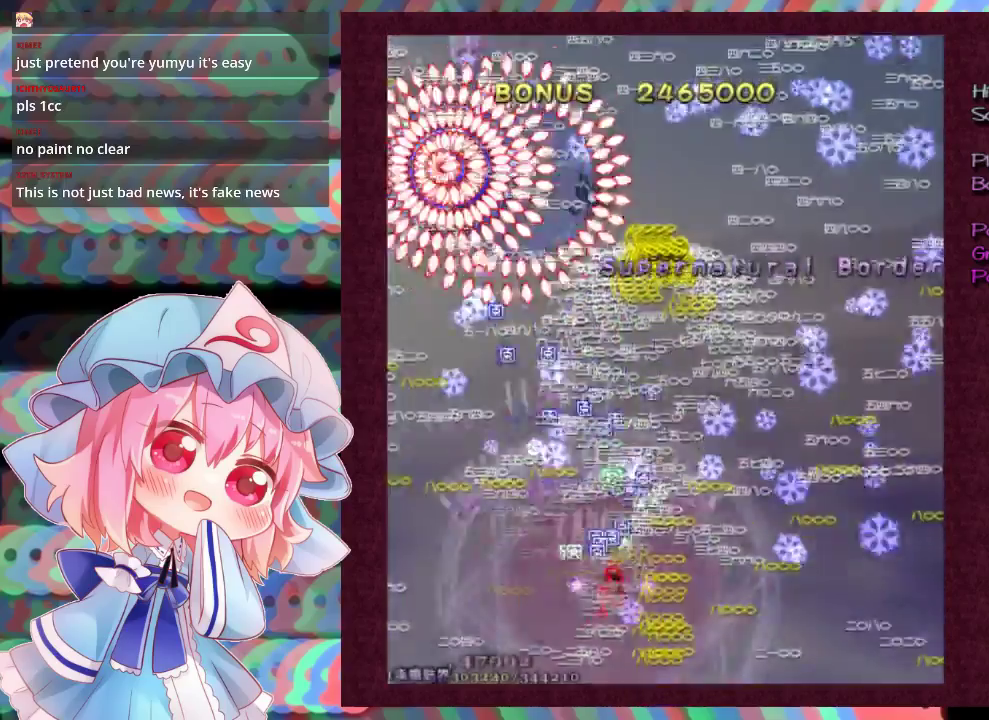
{"dt_ms": 400, "buttons": ["X"], "left_stick": "down", "events": [[33, "left_stick", "center"], [333, "left_stick", "down"]]}
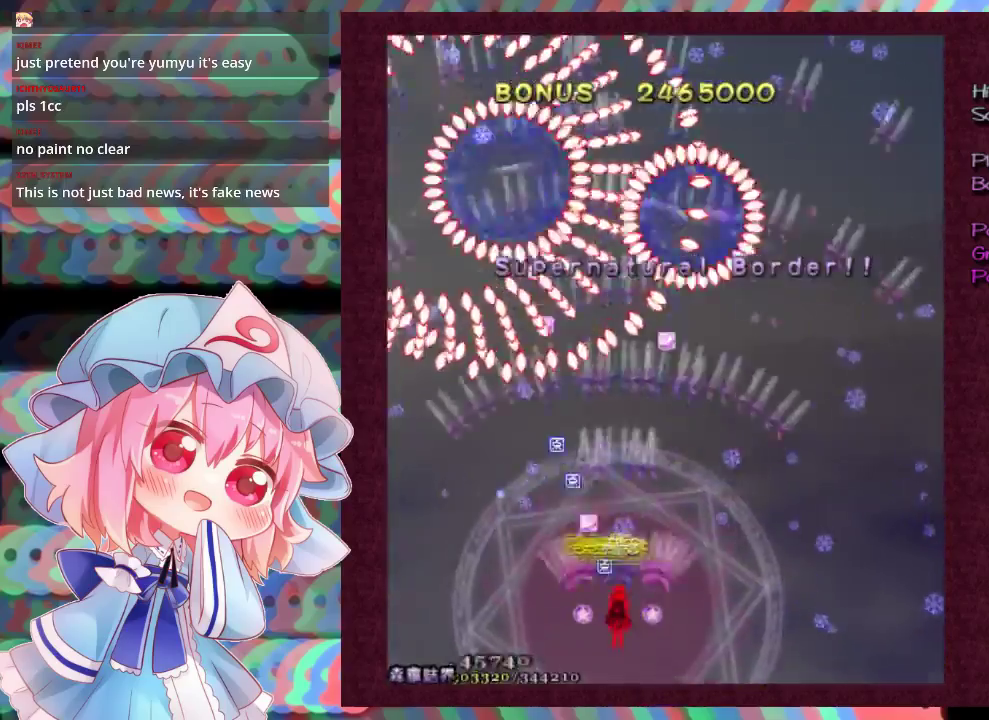
{"dt_ms": 600, "buttons": ["X"], "left_stick": "center", "events": [[100, "left_stick", "center"]]}
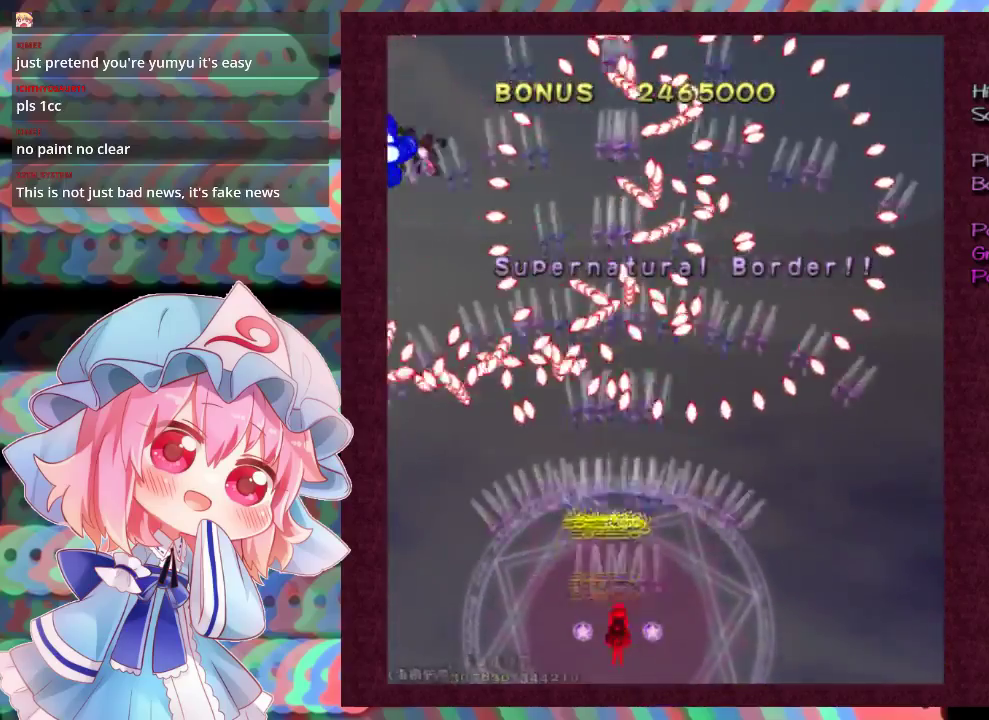
{"dt_ms": 700, "buttons": [], "left_stick": "center", "events": [[667, "X", "up"]]}
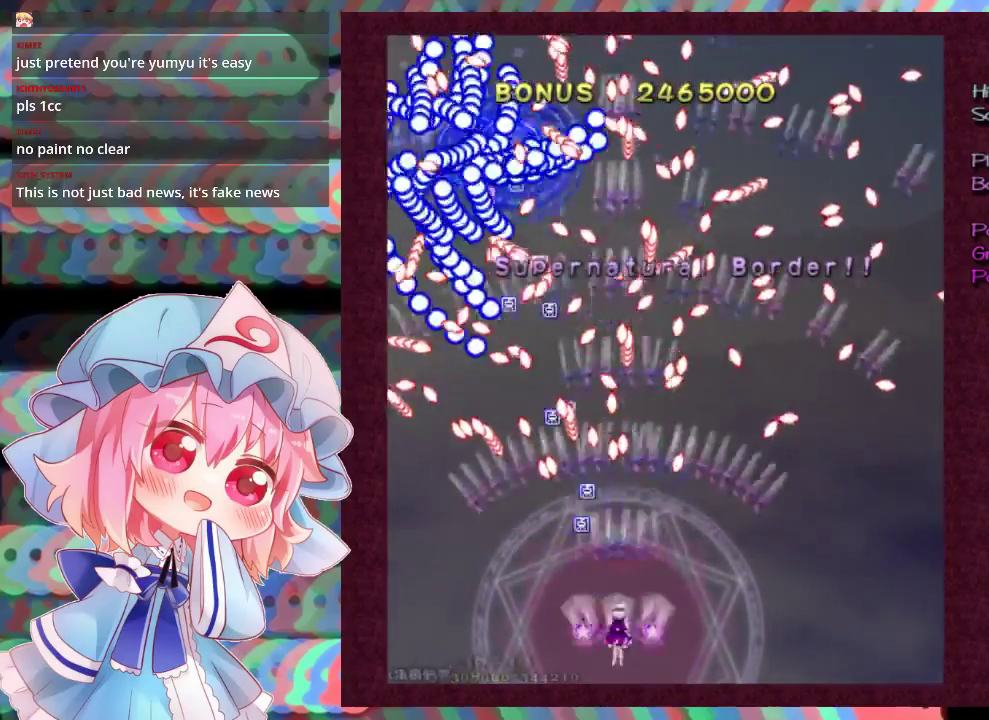
{"dt_ms": 300, "buttons": [], "left_stick": "center"}